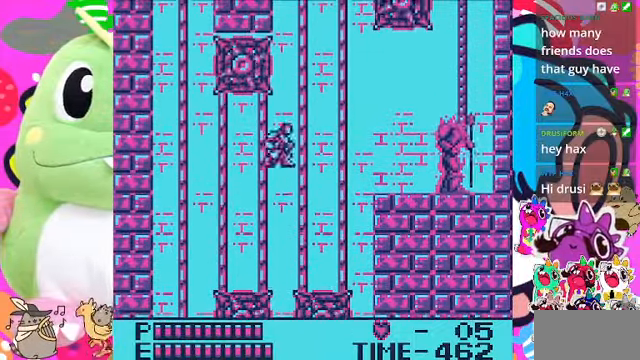
Gameplay with a controller (PlayStation layout); each line is a JSON object with the inputs held at the frame after it (dt_ms = milliseconds from this image to that frame). "events" lists button and stick changes between this image and that frame as [ms after this image, input, new state], when the widget could be followed in between. Not read: L3.
{"dt_ms": 500, "buttons": ["CROSS", "DPAD_RIGHT"], "left_stick": "center", "right_stick": "center", "events": [[134, "CROSS", "up"], [434, "CROSS", "down"]]}
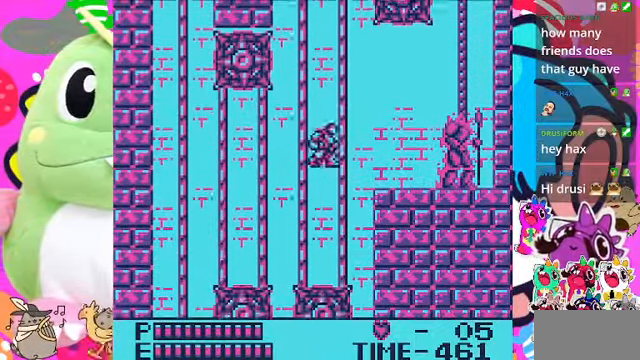
{"dt_ms": 500, "buttons": ["DPAD_RIGHT"], "left_stick": "center", "right_stick": "center", "events": [[67, "CROSS", "up"]]}
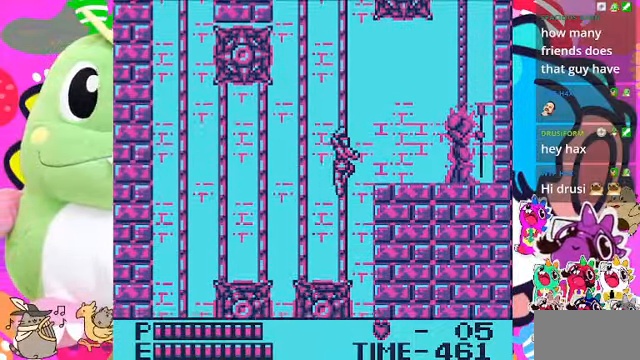
{"dt_ms": 500, "buttons": ["DPAD_LEFT"], "left_stick": "center", "right_stick": "center", "events": [[167, "CROSS", "down"], [434, "CROSS", "up"], [467, "DPAD_RIGHT", "up"], [500, "DPAD_LEFT", "down"]]}
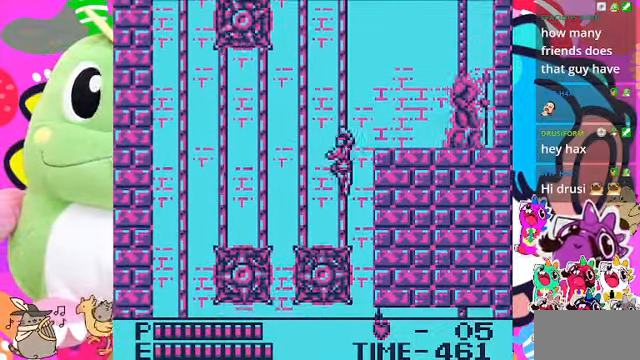
{"dt_ms": 500, "buttons": ["DPAD_UP"], "left_stick": "center", "right_stick": "center", "events": [[167, "CROSS", "down"], [300, "CROSS", "up"], [467, "DPAD_UP", "down"], [500, "DPAD_LEFT", "up"]]}
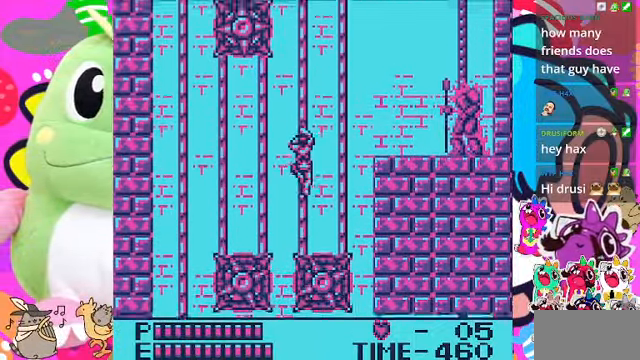
{"dt_ms": 500, "buttons": ["DPAD_UP"], "left_stick": "center", "right_stick": "center", "events": []}
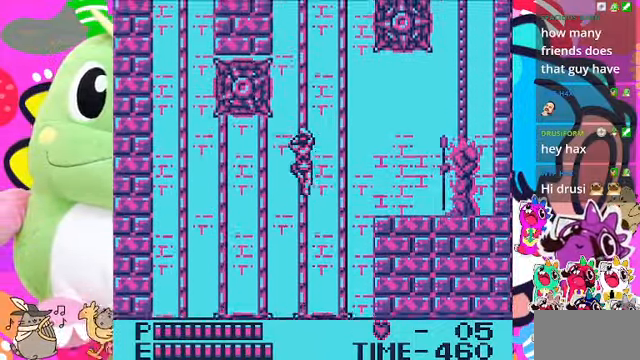
{"dt_ms": 500, "buttons": ["DPAD_RIGHT"], "left_stick": "center", "right_stick": "center", "events": [[267, "DPAD_RIGHT", "down"], [267, "DPAD_UP", "up"], [334, "CROSS", "down"], [467, "CROSS", "up"]]}
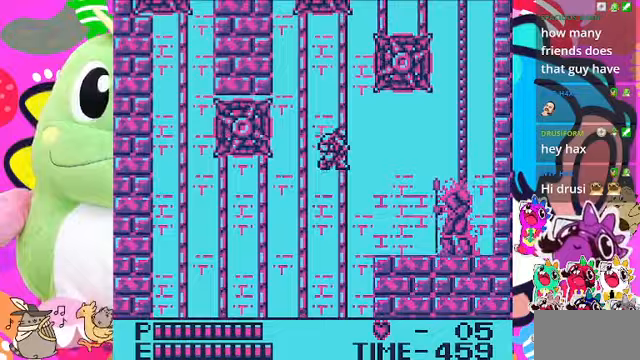
{"dt_ms": 500, "buttons": ["SQUARE", "DPAD_RIGHT"], "left_stick": "center", "right_stick": "center", "events": [[300, "SQUARE", "down"]]}
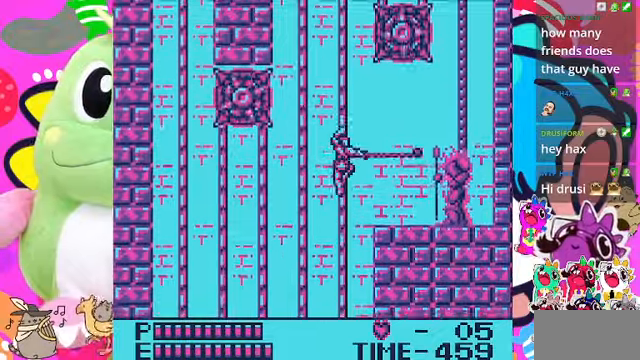
{"dt_ms": 500, "buttons": ["SQUARE", "DPAD_RIGHT"], "left_stick": "center", "right_stick": "center", "events": [[33, "SQUARE", "up"], [333, "SQUARE", "down"]]}
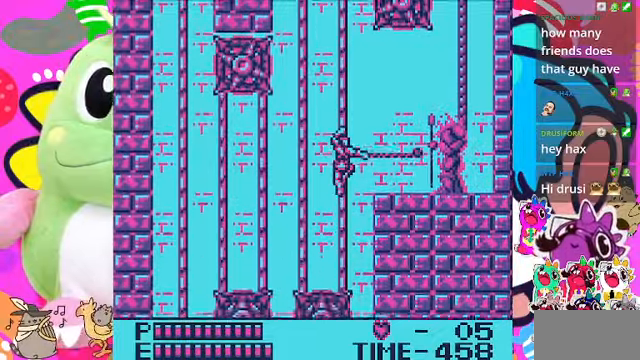
{"dt_ms": 500, "buttons": ["CROSS", "DPAD_LEFT"], "left_stick": "center", "right_stick": "center", "events": [[100, "SQUARE", "up"], [200, "DPAD_RIGHT", "up"], [367, "DPAD_LEFT", "down"], [467, "CROSS", "down"]]}
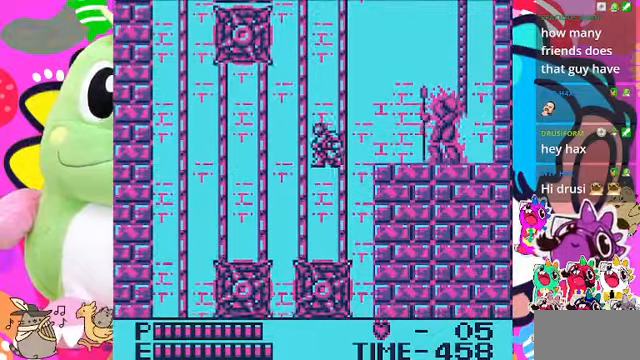
{"dt_ms": 500, "buttons": ["DPAD_UP"], "left_stick": "center", "right_stick": "center", "events": [[133, "CROSS", "up"], [267, "DPAD_LEFT", "up"], [267, "DPAD_UP", "down"]]}
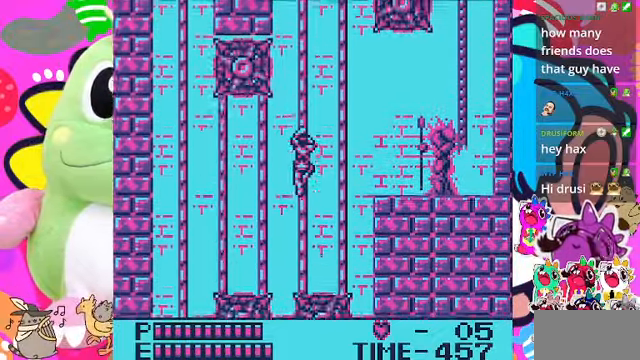
{"dt_ms": 500, "buttons": ["CROSS", "DPAD_RIGHT"], "left_stick": "center", "right_stick": "center", "events": [[300, "DPAD_RIGHT", "down"], [333, "DPAD_UP", "up"], [433, "CROSS", "down"]]}
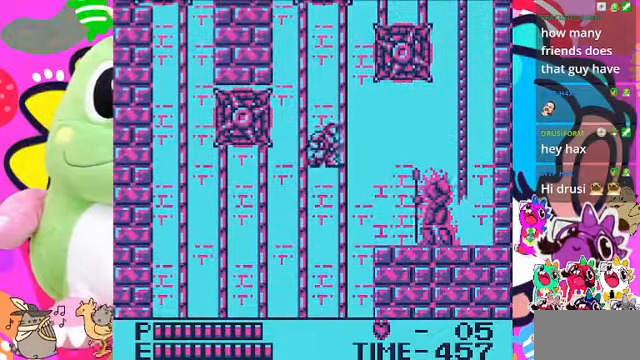
{"dt_ms": 500, "buttons": ["SQUARE", "DPAD_RIGHT"], "left_stick": "center", "right_stick": "center", "events": [[133, "CROSS", "up"], [300, "SQUARE", "down"], [400, "SQUARE", "up"], [467, "SQUARE", "down"]]}
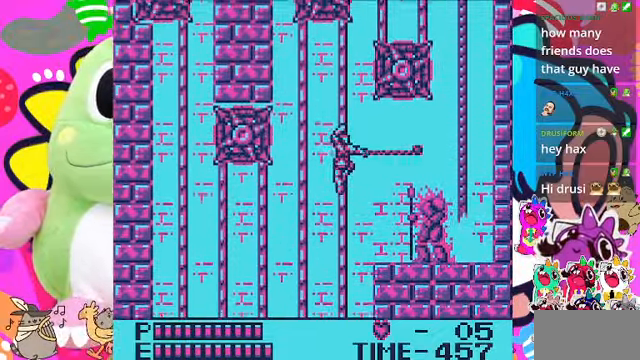
{"dt_ms": 500, "buttons": ["DPAD_LEFT"], "left_stick": "center", "right_stick": "center", "events": [[33, "SQUARE", "up"], [100, "SQUARE", "down"], [133, "SQUARE", "up"], [200, "DPAD_RIGHT", "up"], [233, "DPAD_LEFT", "down"], [300, "CROSS", "down"], [433, "CROSS", "up"]]}
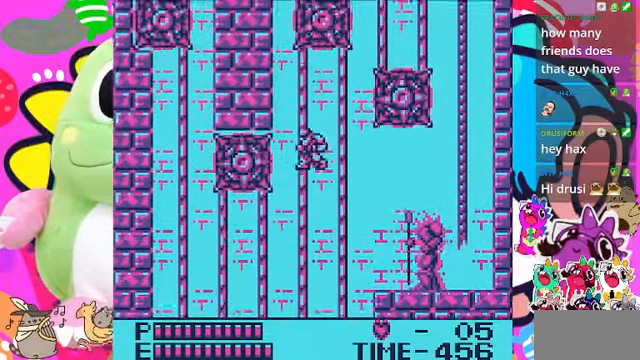
{"dt_ms": 500, "buttons": ["DPAD_RIGHT"], "left_stick": "center", "right_stick": "center", "events": [[233, "DPAD_LEFT", "up"], [333, "DPAD_RIGHT", "down"]]}
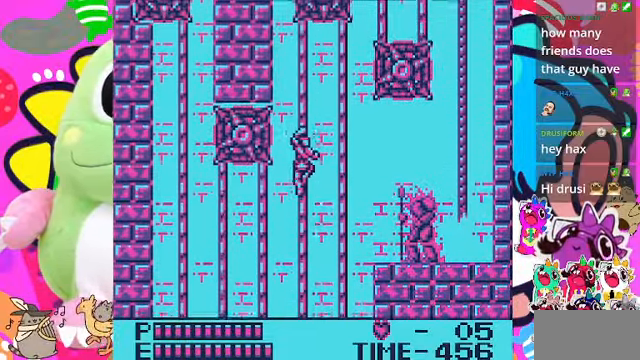
{"dt_ms": 500, "buttons": ["SQUARE", "DPAD_RIGHT"], "left_stick": "center", "right_stick": "center", "events": [[267, "SQUARE", "down"]]}
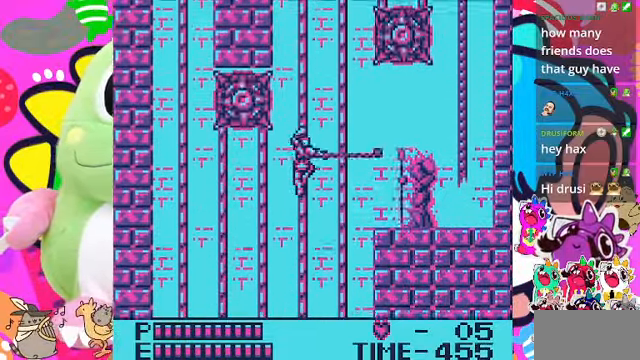
{"dt_ms": 500, "buttons": ["SQUARE", "DPAD_RIGHT"], "left_stick": "center", "right_stick": "center", "events": [[33, "SQUARE", "up"], [300, "SQUARE", "down"]]}
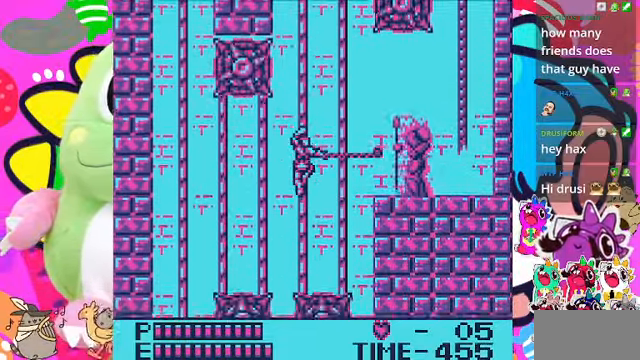
{"dt_ms": 500, "buttons": ["DPAD_RIGHT"], "left_stick": "center", "right_stick": "center", "events": [[100, "SQUARE", "up"], [400, "CROSS", "down"], [500, "CROSS", "up"]]}
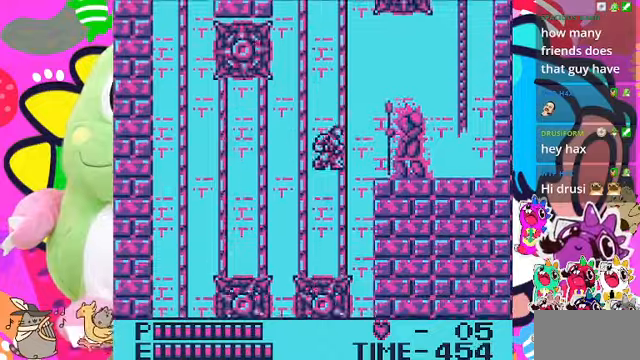
{"dt_ms": 1000, "buttons": ["DPAD_RIGHT"], "left_stick": "center", "right_stick": "center"}
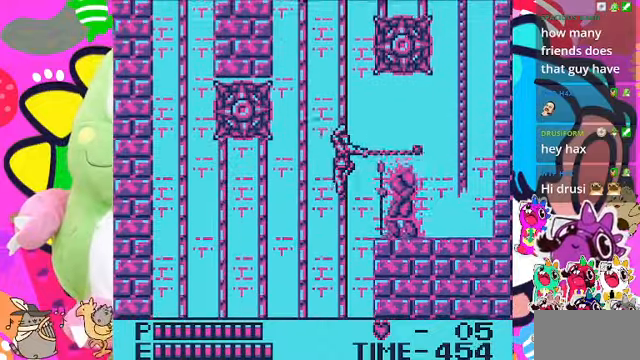
{"dt_ms": 500, "buttons": [], "left_stick": "center", "right_stick": "center", "events": [[33, "DPAD_RIGHT", "up"], [133, "DPAD_LEFT", "down"], [200, "CROSS", "down"], [333, "CROSS", "up"], [500, "DPAD_LEFT", "up"]]}
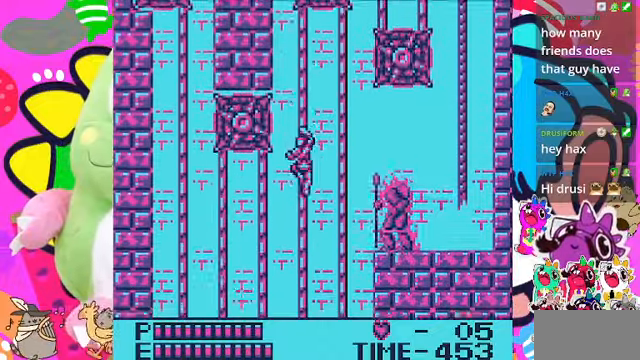
{"dt_ms": 500, "buttons": ["SQUARE", "DPAD_RIGHT"], "left_stick": "center", "right_stick": "center", "events": [[100, "DPAD_RIGHT", "down"], [300, "SQUARE", "down"], [433, "SQUARE", "up"], [500, "SQUARE", "down"]]}
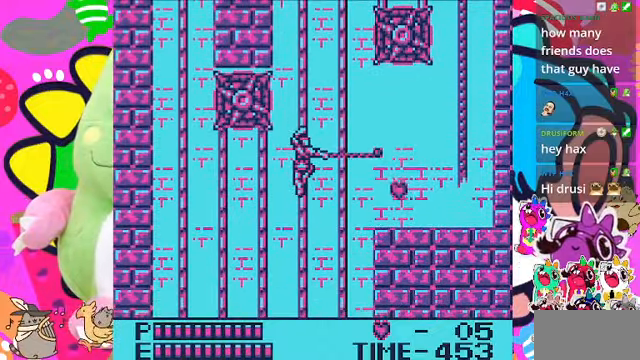
{"dt_ms": 500, "buttons": ["CROSS", "DPAD_RIGHT"], "left_stick": "center", "right_stick": "center", "events": [[133, "SQUARE", "up"], [233, "SQUARE", "down"], [300, "SQUARE", "up"], [500, "CROSS", "down"]]}
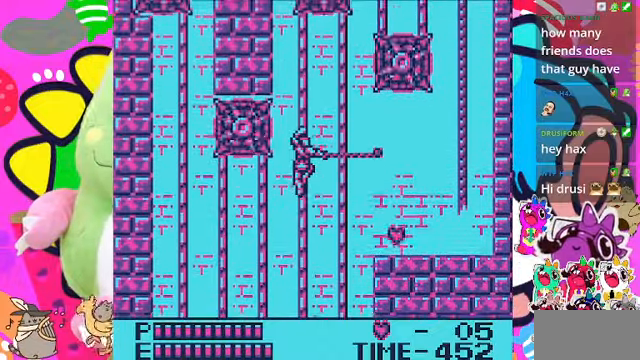
{"dt_ms": 500, "buttons": ["DPAD_RIGHT"], "left_stick": "center", "right_stick": "center", "events": [[133, "CROSS", "up"], [366, "CROSS", "down"], [466, "CROSS", "up"]]}
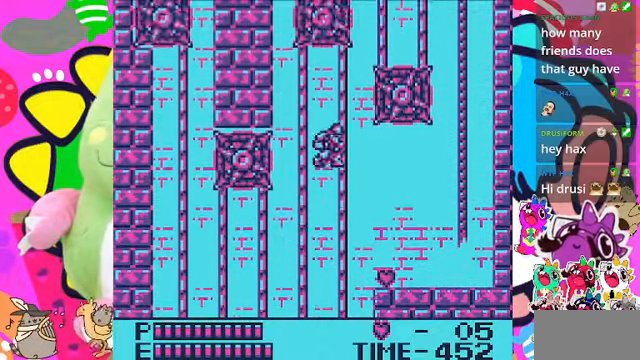
{"dt_ms": 500, "buttons": ["DPAD_RIGHT"], "left_stick": "center", "right_stick": "center", "events": []}
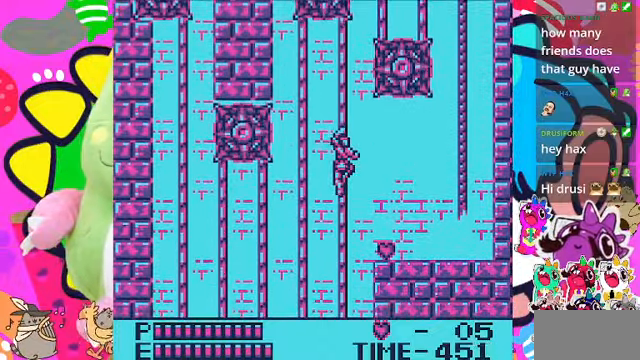
{"dt_ms": 500, "buttons": [], "left_stick": "center", "right_stick": "center", "events": [[100, "CROSS", "down"], [200, "CROSS", "up"], [466, "DPAD_RIGHT", "up"]]}
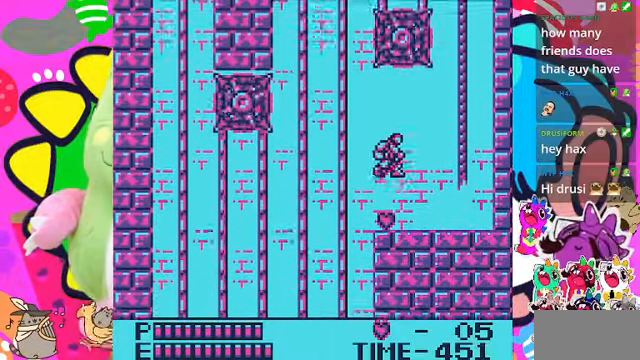
{"dt_ms": 500, "buttons": ["DPAD_RIGHT"], "left_stick": "center", "right_stick": "center", "events": [[133, "DPAD_LEFT", "down"], [333, "DPAD_LEFT", "up"], [366, "DPAD_RIGHT", "down"]]}
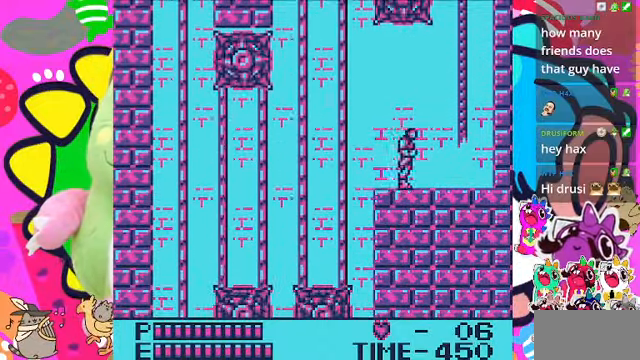
{"dt_ms": 500, "buttons": ["CROSS", "DPAD_RIGHT"], "left_stick": "center", "right_stick": "center", "events": [[400, "CROSS", "down"]]}
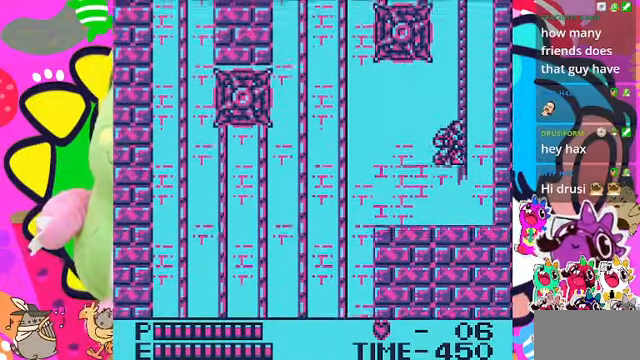
{"dt_ms": 500, "buttons": ["DPAD_UP"], "left_stick": "center", "right_stick": "center", "events": [[200, "DPAD_UP", "down"], [234, "DPAD_RIGHT", "up"], [300, "CROSS", "up"]]}
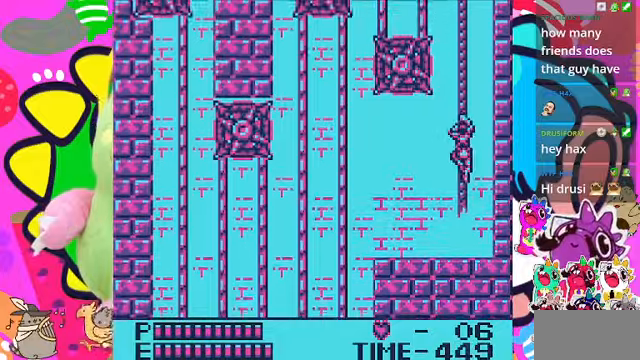
{"dt_ms": 500, "buttons": ["DPAD_UP"], "left_stick": "center", "right_stick": "center", "events": []}
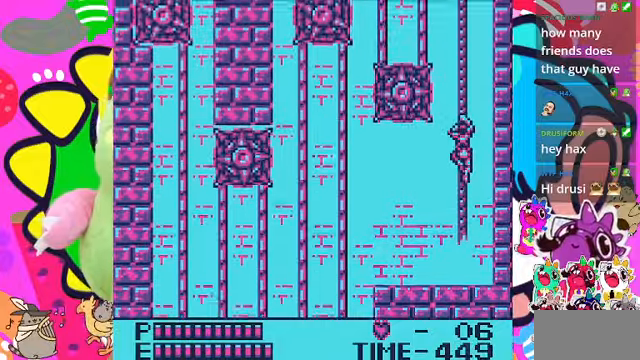
{"dt_ms": 500, "buttons": ["DPAD_UP"], "left_stick": "center", "right_stick": "center", "events": []}
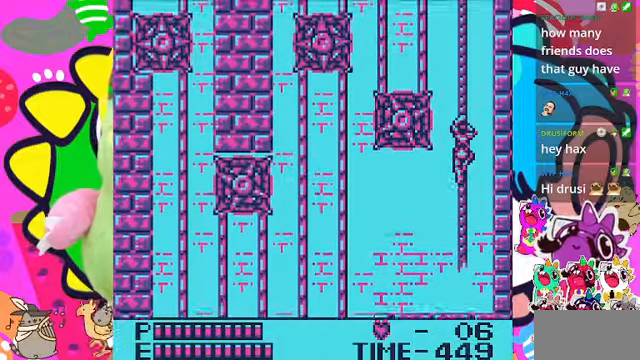
{"dt_ms": 500, "buttons": ["DPAD_UP"], "left_stick": "center", "right_stick": "center", "events": []}